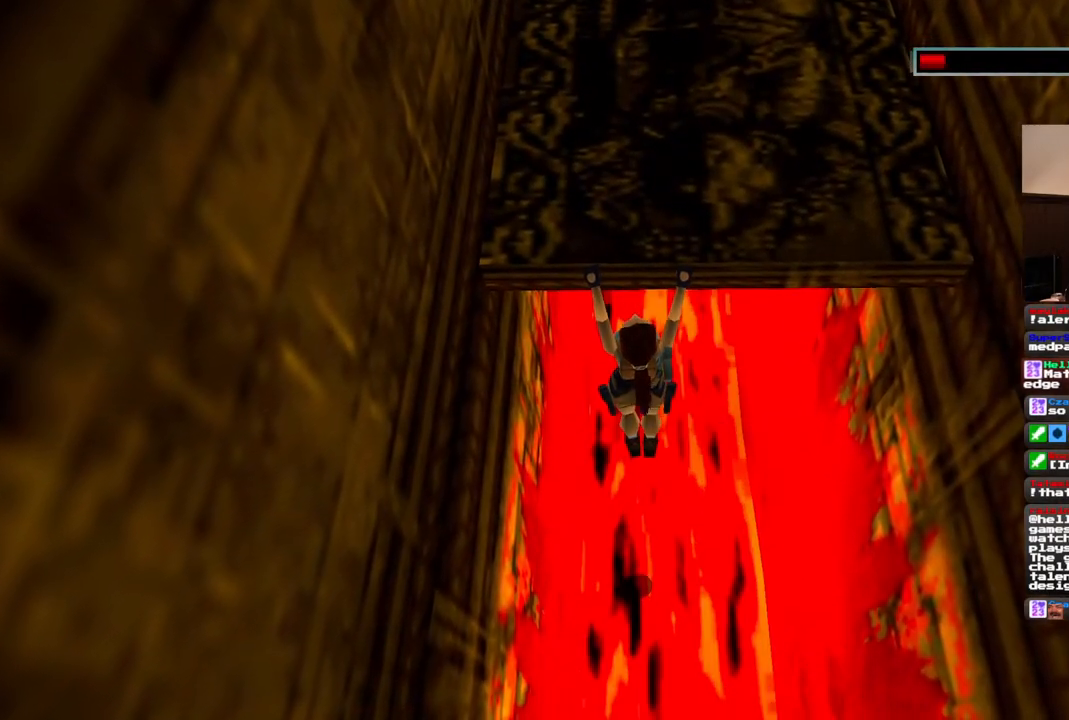
Gameplay with a controller (PlayStation layout); each line is a JSON object with the inputs held at the frame after it (dt_ms = milliseconds from this image to that frame). "events" lists button and stick changes between this image and that frame as [ms after this image, input, new state], when the widget could be followed in between. Not read: L1 L3 R3.
{"dt_ms": 500, "buttons": ["CROSS"], "left_stick": "center", "right_stick": "center", "events": [[267, "DPAD_RIGHT", "up"]]}
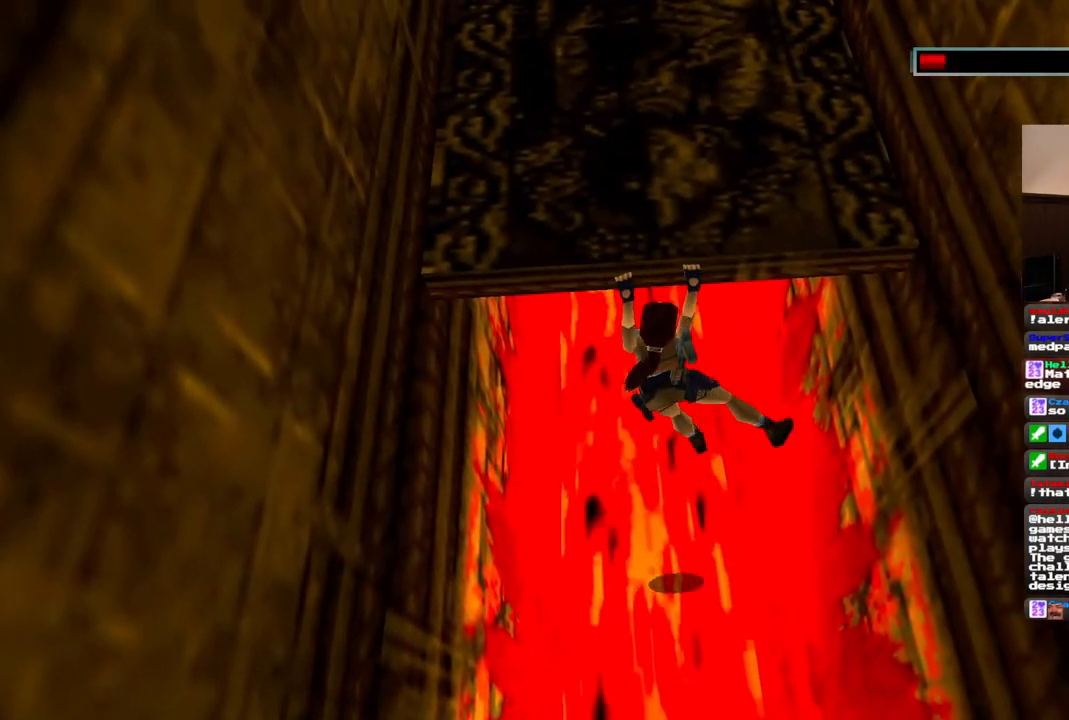
{"dt_ms": 500, "buttons": ["CROSS", "DPAD_RIGHT"], "left_stick": "center", "right_stick": "center", "events": [[233, "DPAD_RIGHT", "down"]]}
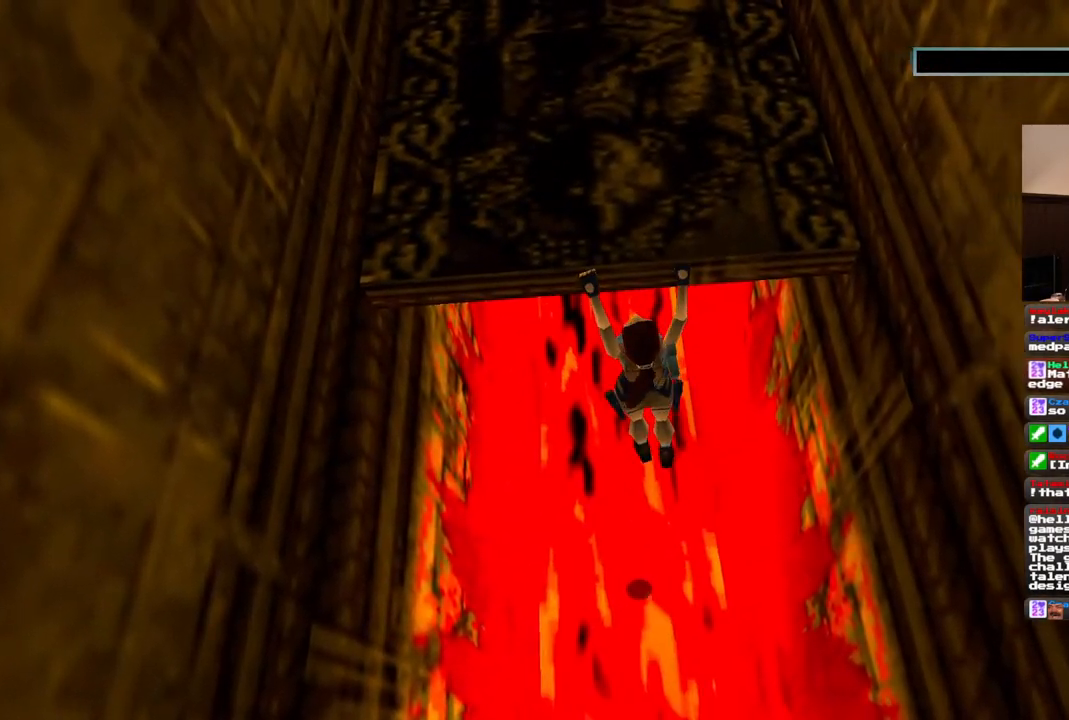
{"dt_ms": 500, "buttons": ["CROSS"], "left_stick": "center", "right_stick": "center", "events": [[383, "DPAD_RIGHT", "up"]]}
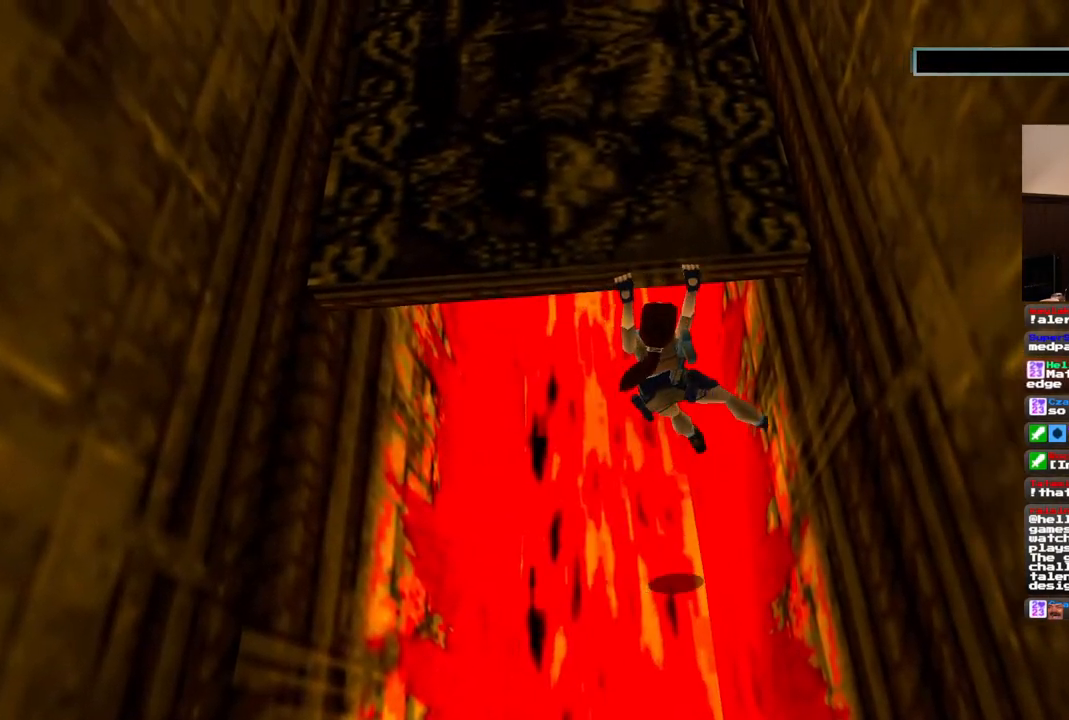
{"dt_ms": 500, "buttons": ["CROSS", "DPAD_UP"], "left_stick": "center", "right_stick": "center", "events": [[417, "DPAD_UP", "down"]]}
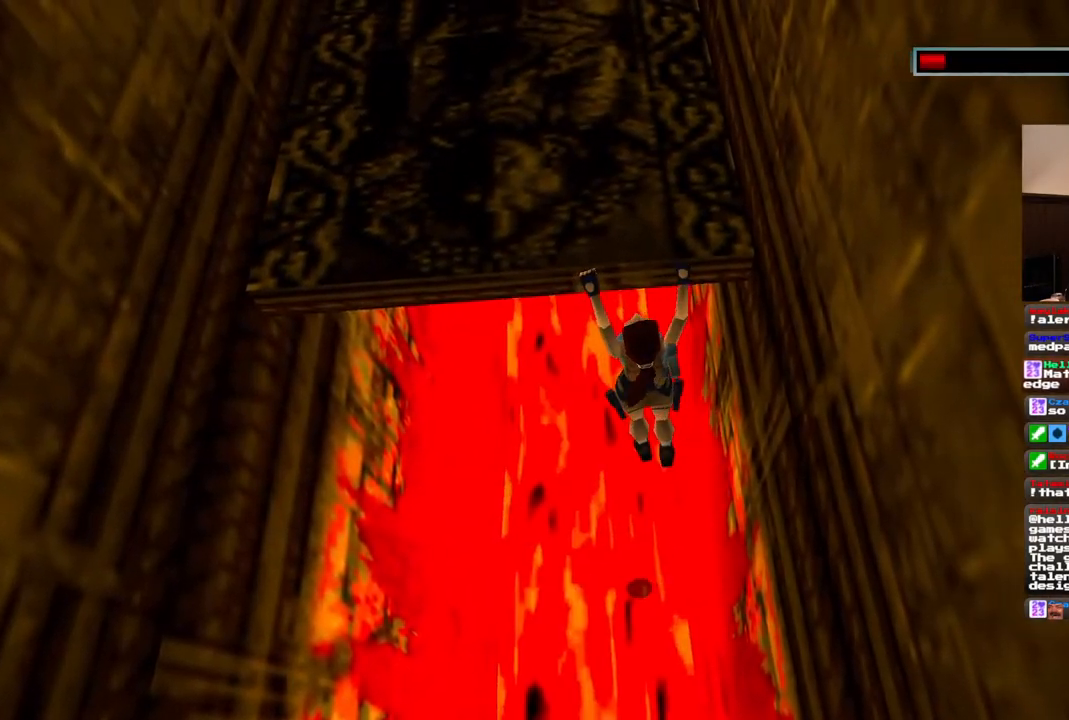
{"dt_ms": 500, "buttons": ["CROSS"], "left_stick": "center", "right_stick": "center", "events": [[217, "DPAD_UP", "up"]]}
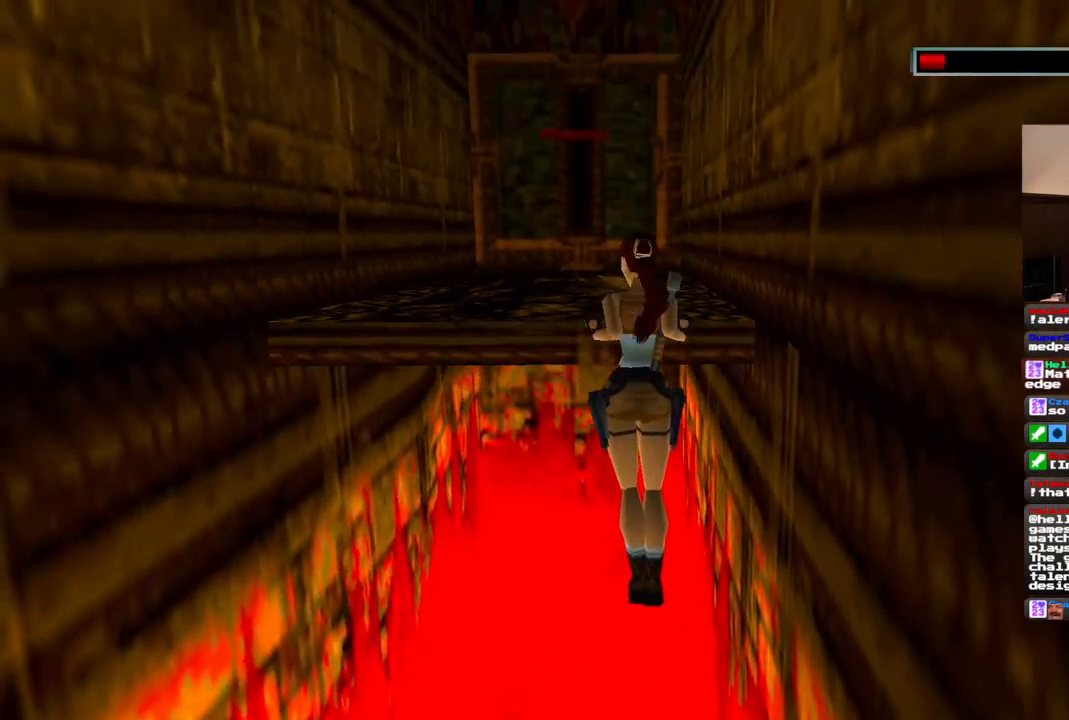
{"dt_ms": 500, "buttons": [], "left_stick": "center", "right_stick": "center", "events": [[450, "CROSS", "up"]]}
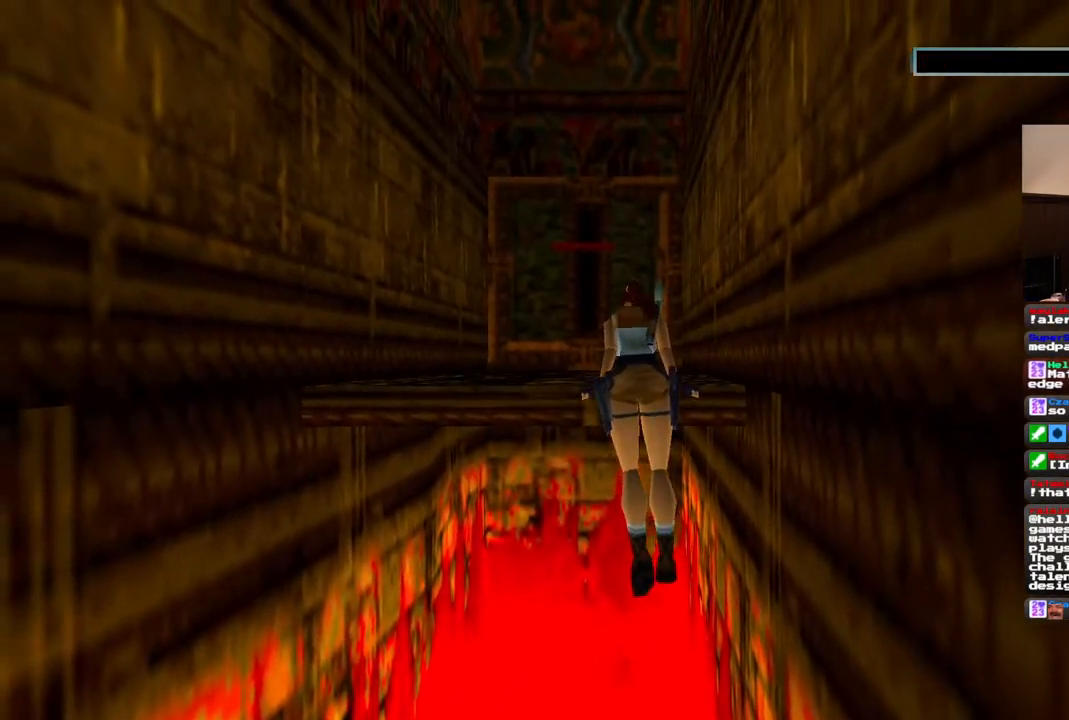
{"dt_ms": 500, "buttons": ["SQUARE"], "left_stick": "center", "right_stick": "center", "events": [[217, "SQUARE", "down"]]}
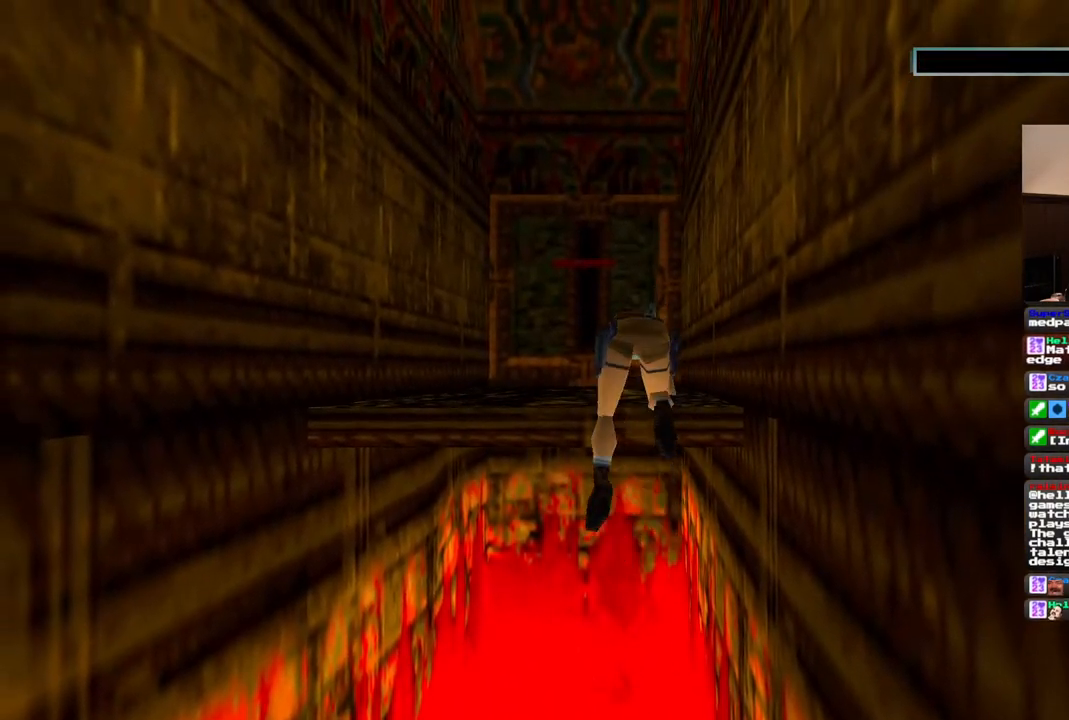
{"dt_ms": 500, "buttons": ["SQUARE", "DPAD_UP"], "left_stick": "center", "right_stick": "center", "events": [[200, "DPAD_UP", "down"]]}
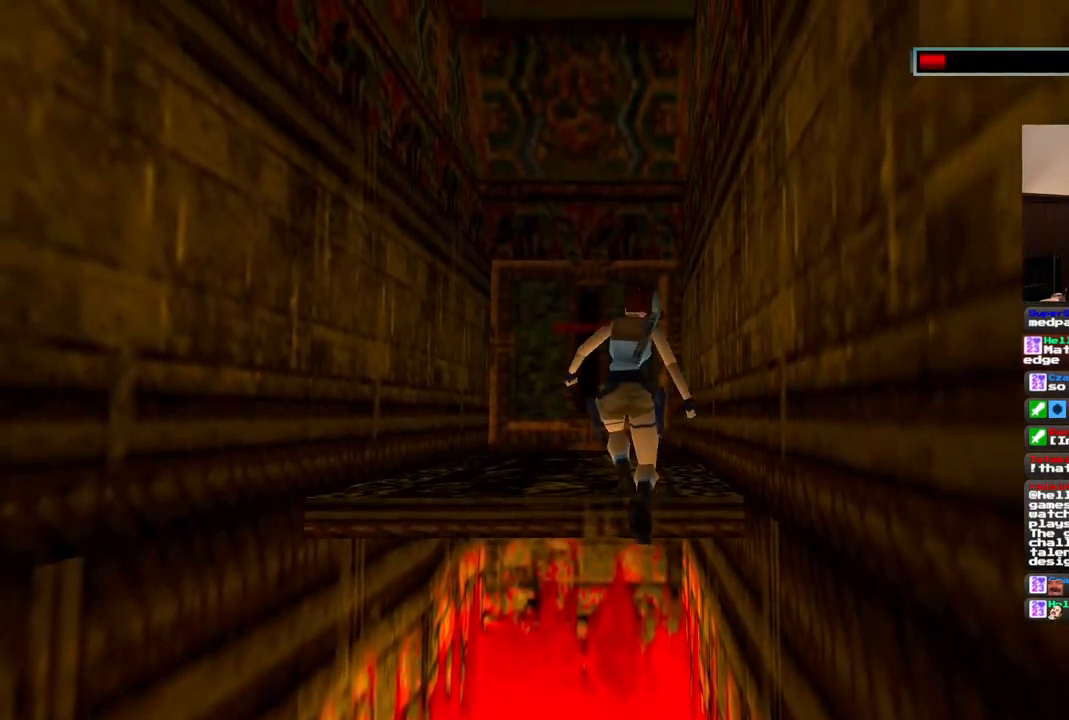
{"dt_ms": 500, "buttons": ["SQUARE", "DPAD_UP"], "left_stick": "center", "right_stick": "center", "events": []}
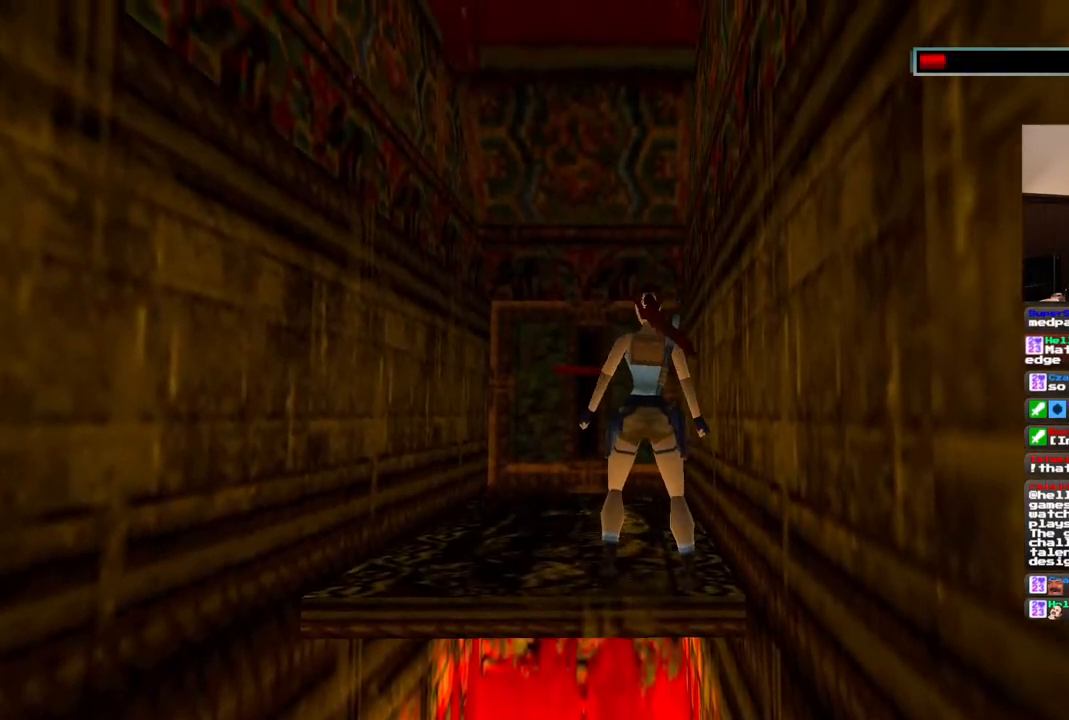
{"dt_ms": 500, "buttons": ["SQUARE", "DPAD_UP", "DPAD_LEFT"], "left_stick": "center", "right_stick": "center", "events": [[367, "DPAD_LEFT", "down"]]}
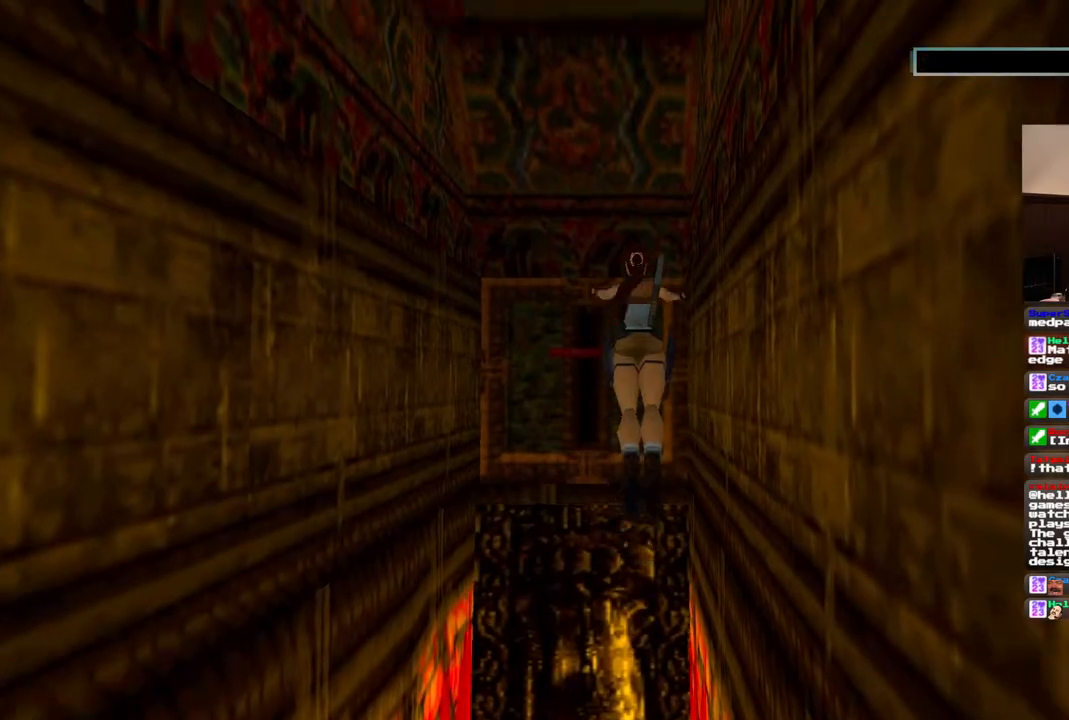
{"dt_ms": 500, "buttons": ["DPAD_UP"], "left_stick": "center", "right_stick": "center"}
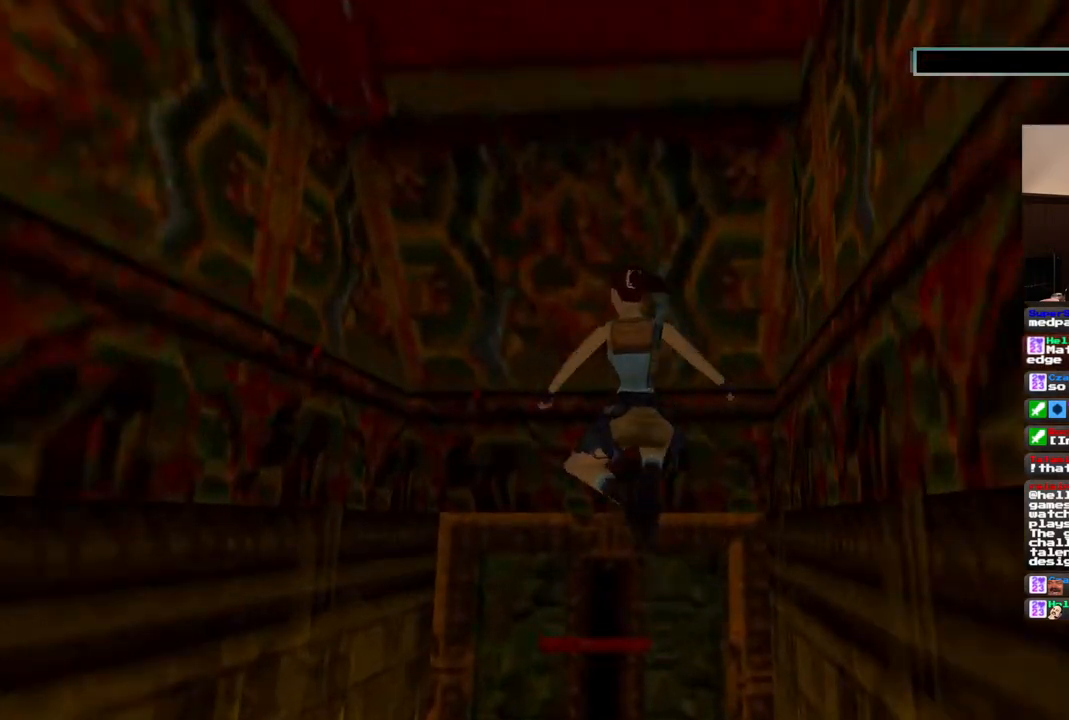
{"dt_ms": 500, "buttons": ["CROSS", "DPAD_UP", "DPAD_RIGHT"], "left_stick": "center", "right_stick": "center", "events": [[17, "DPAD_RIGHT", "down"], [200, "CROSS", "down"]]}
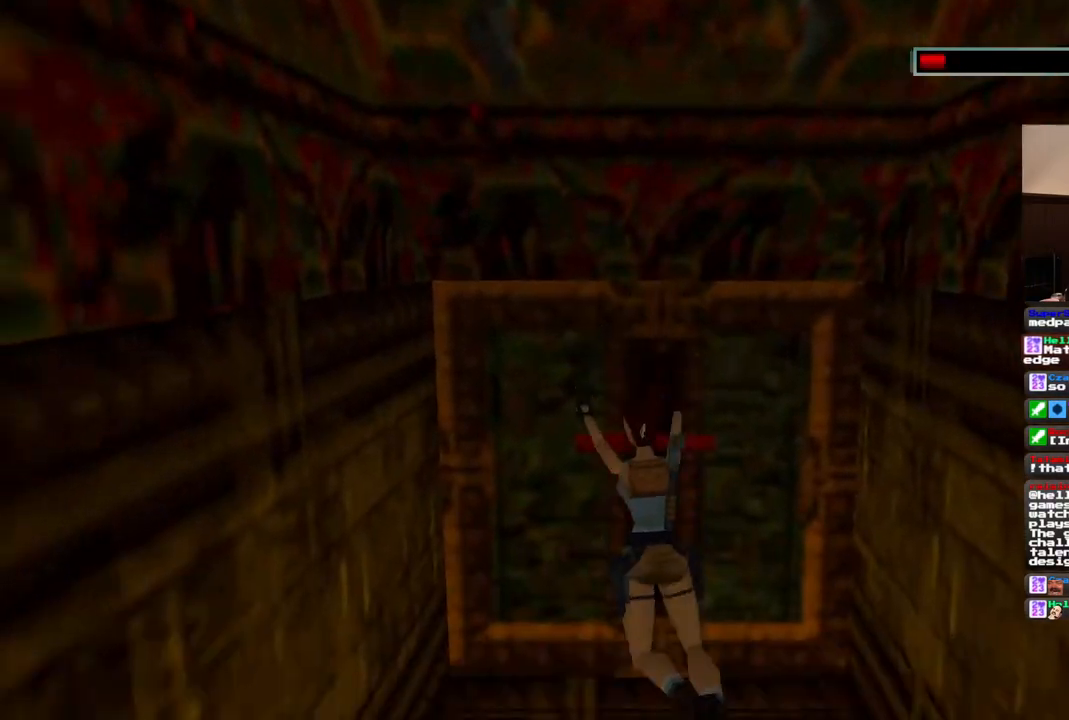
{"dt_ms": 500, "buttons": ["CROSS", "DPAD_UP"], "left_stick": "center", "right_stick": "center", "events": [[417, "DPAD_RIGHT", "up"]]}
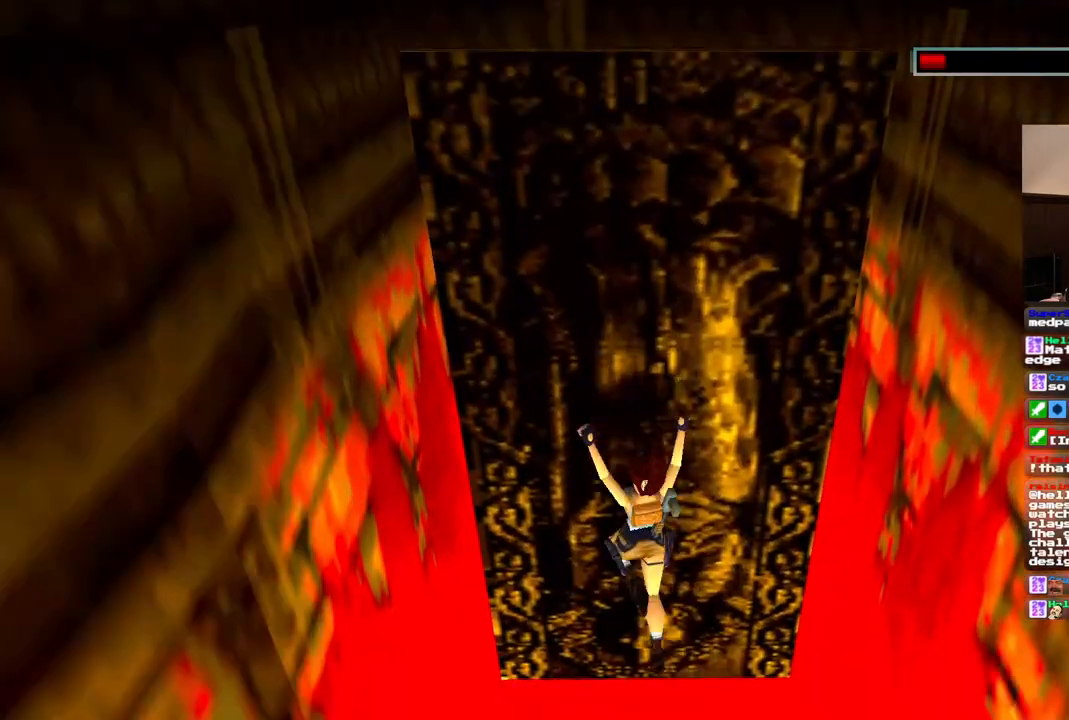
{"dt_ms": 1000, "buttons": [], "left_stick": "center", "right_stick": "center"}
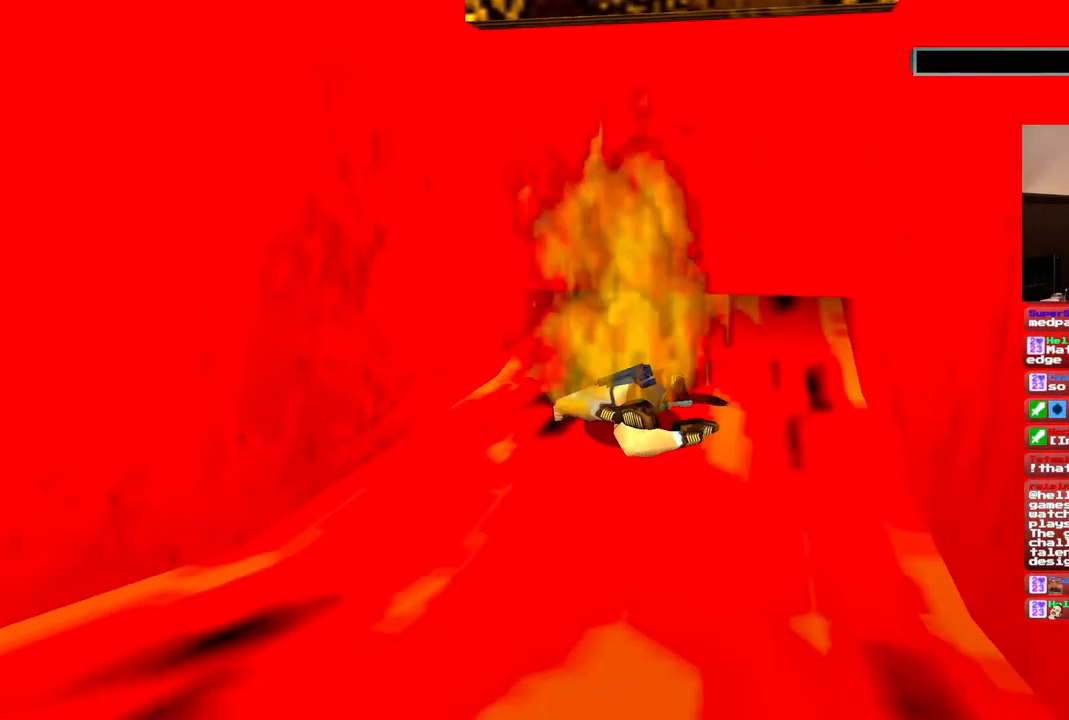
{"dt_ms": 500, "buttons": [], "left_stick": "center", "right_stick": "center", "events": []}
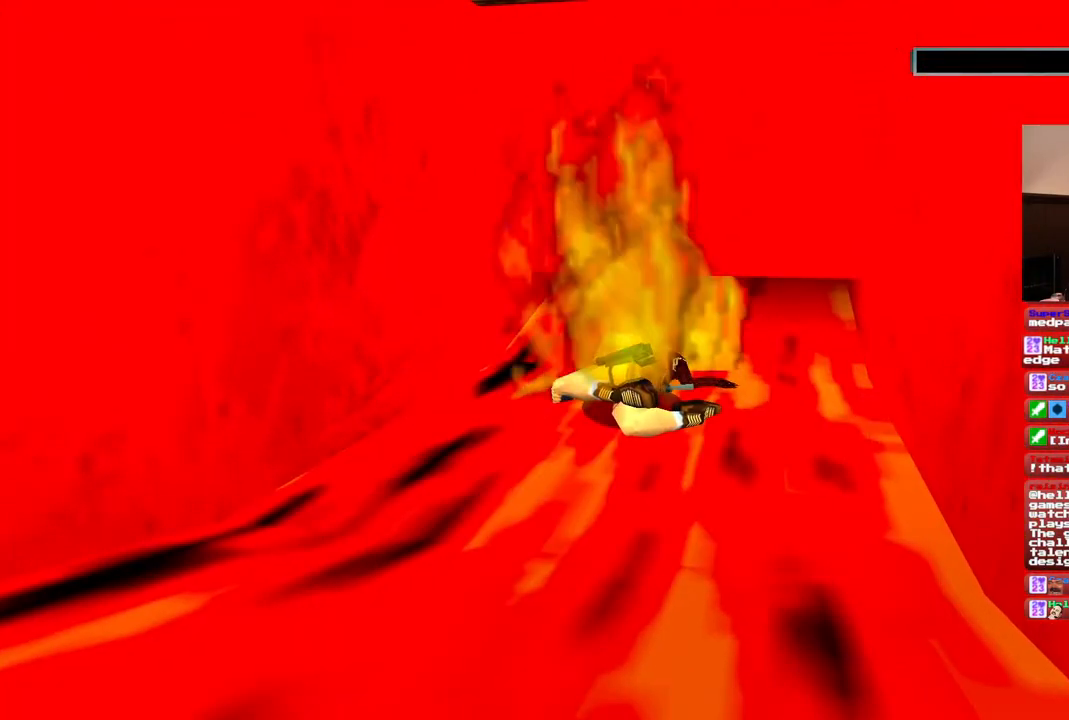
{"dt_ms": 1000, "buttons": ["CROSS"], "left_stick": "center", "right_stick": "center"}
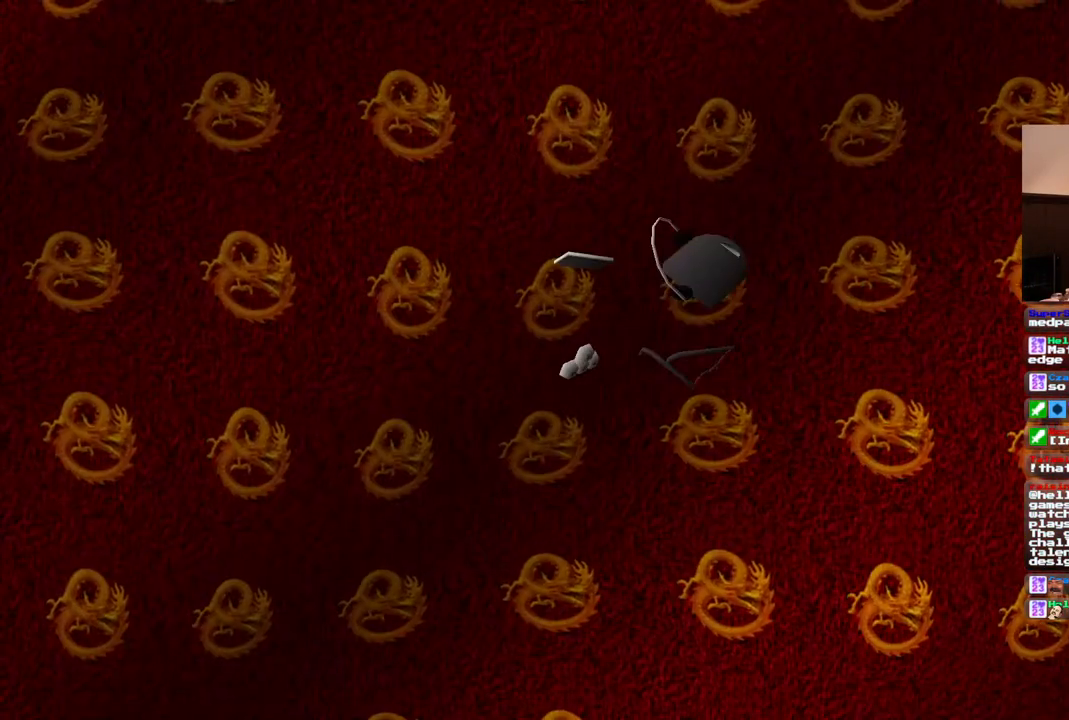
{"dt_ms": 500, "buttons": [], "left_stick": "center", "right_stick": "center", "events": [[17, "CROSS", "up"], [100, "CROSS", "down"], [167, "CROSS", "up"]]}
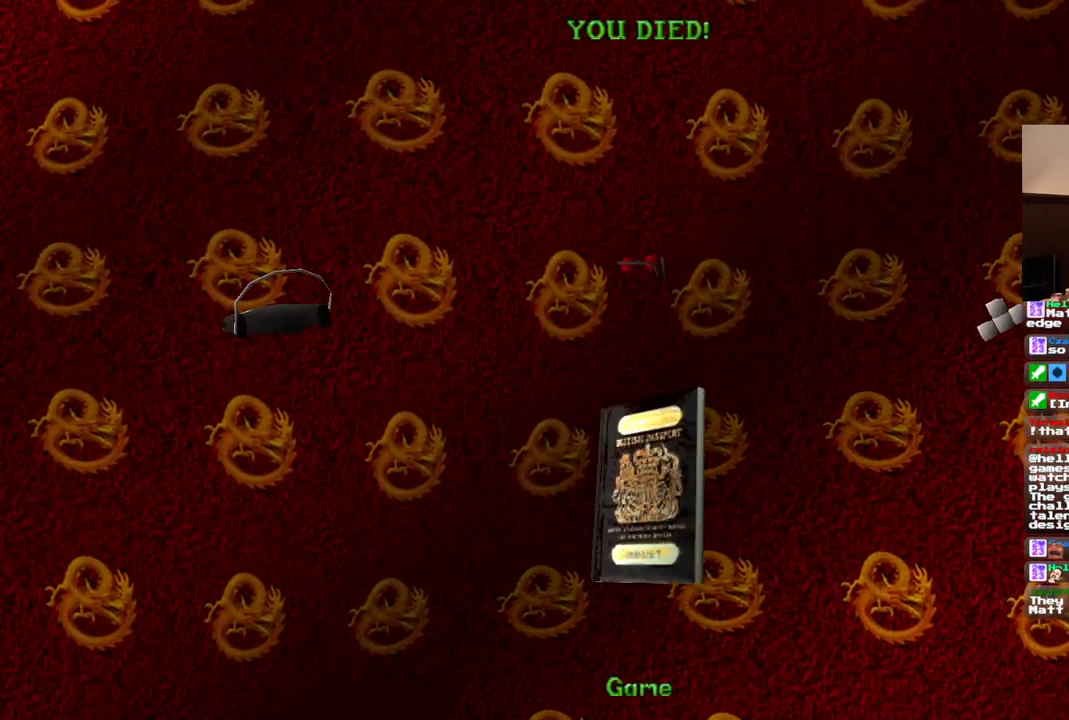
{"dt_ms": 500, "buttons": ["CROSS"], "left_stick": "center", "right_stick": "center", "events": [[467, "CROSS", "down"]]}
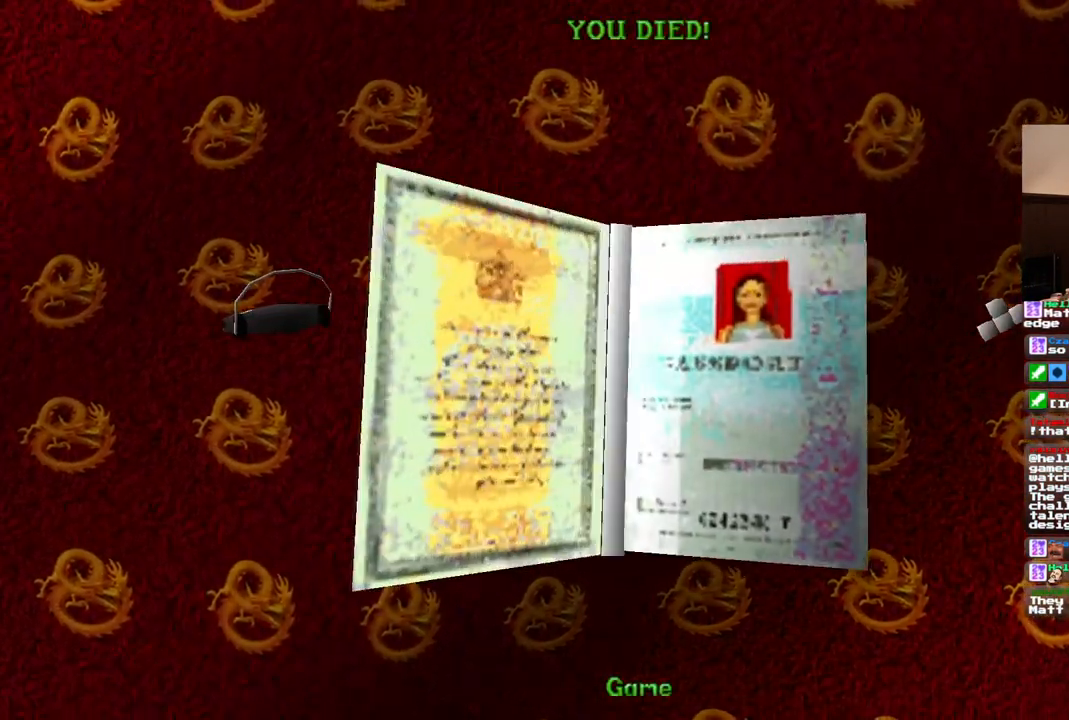
{"dt_ms": 500, "buttons": [], "left_stick": "center", "right_stick": "center", "events": [[67, "CROSS", "up"]]}
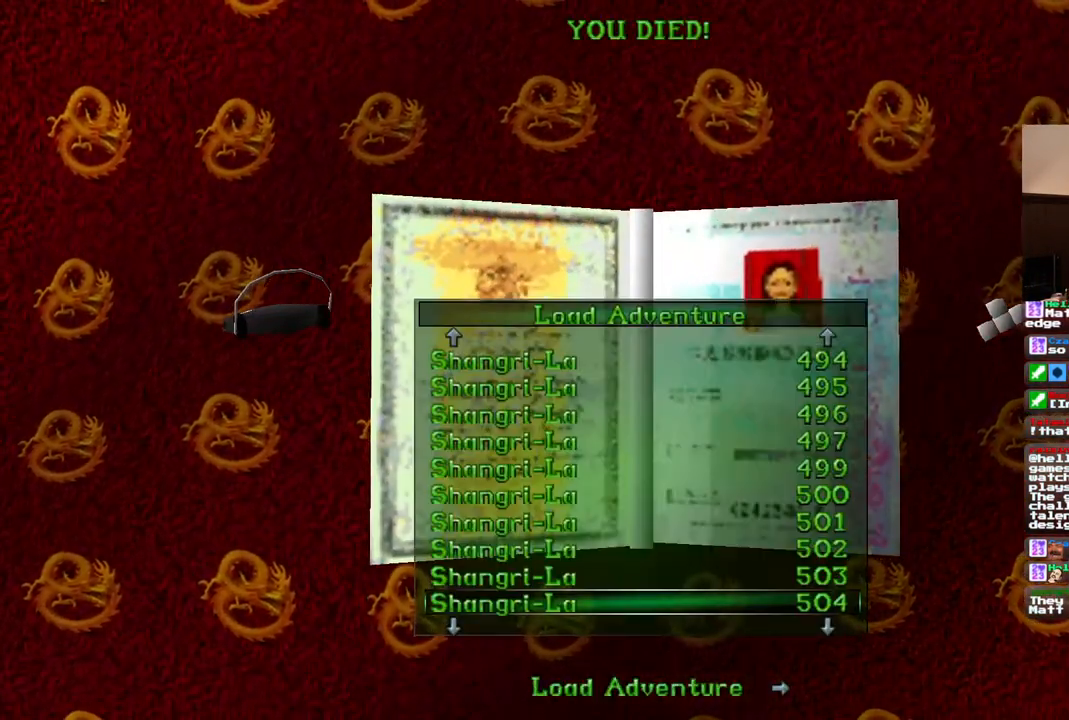
{"dt_ms": 500, "buttons": [], "left_stick": "center", "right_stick": "center", "events": [[200, "CROSS", "down"], [333, "CROSS", "up"]]}
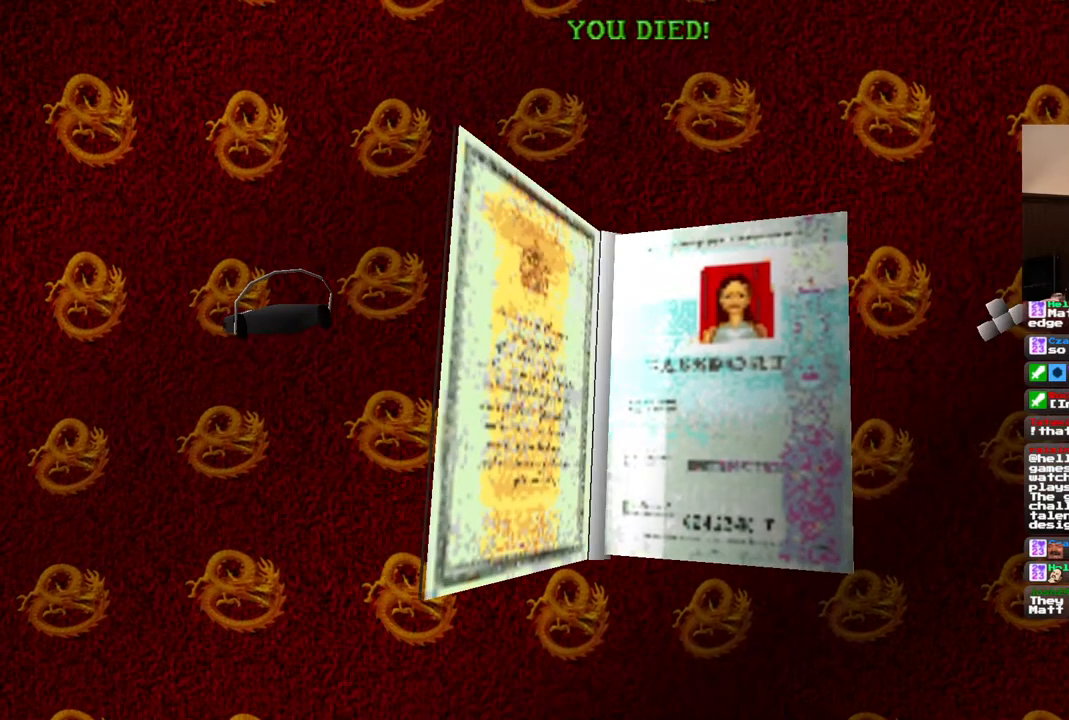
{"dt_ms": 500, "buttons": [], "left_stick": "center", "right_stick": "center", "events": []}
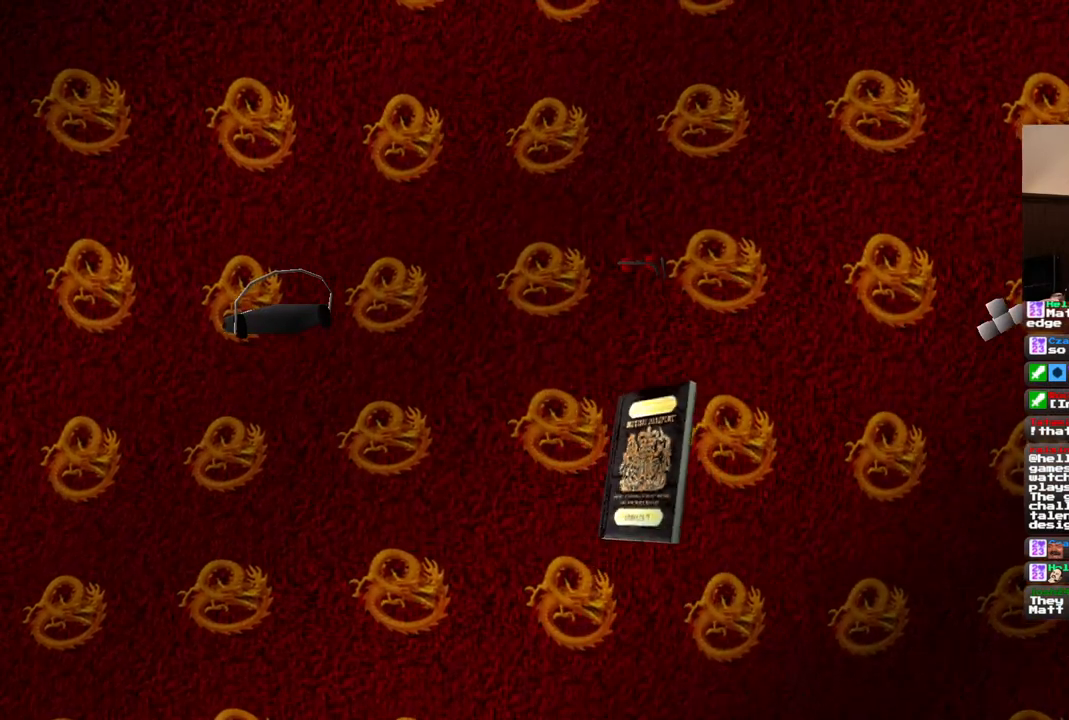
{"dt_ms": 500, "buttons": [], "left_stick": "center", "right_stick": "center", "events": []}
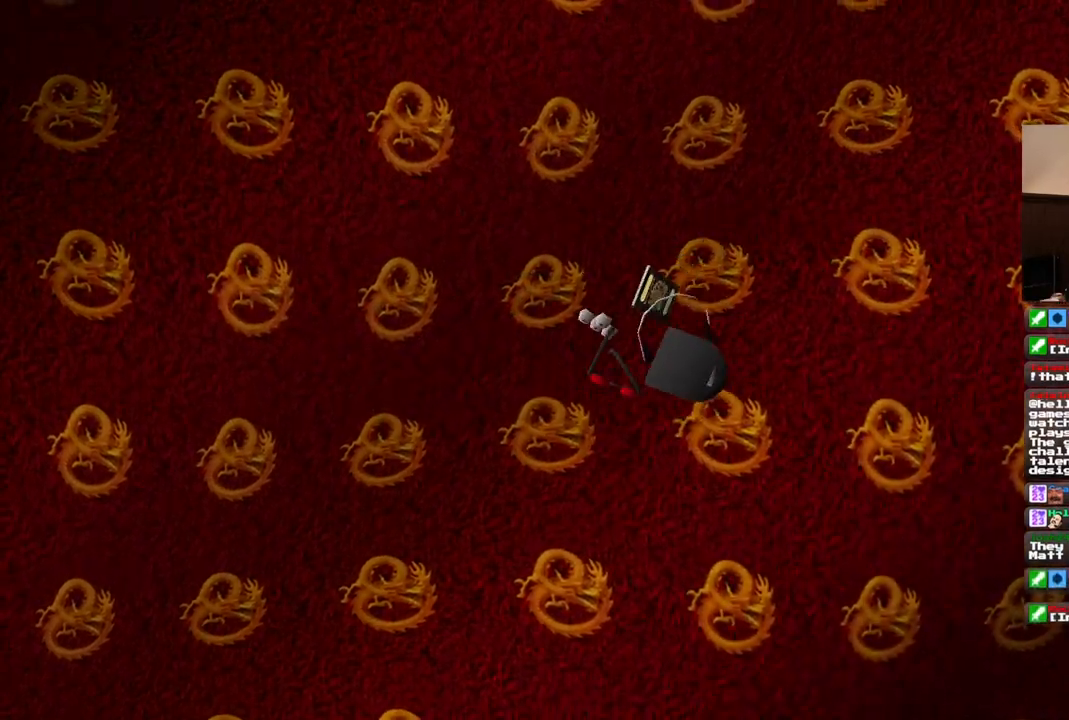
{"dt_ms": 500, "buttons": [], "left_stick": "center", "right_stick": "center", "events": []}
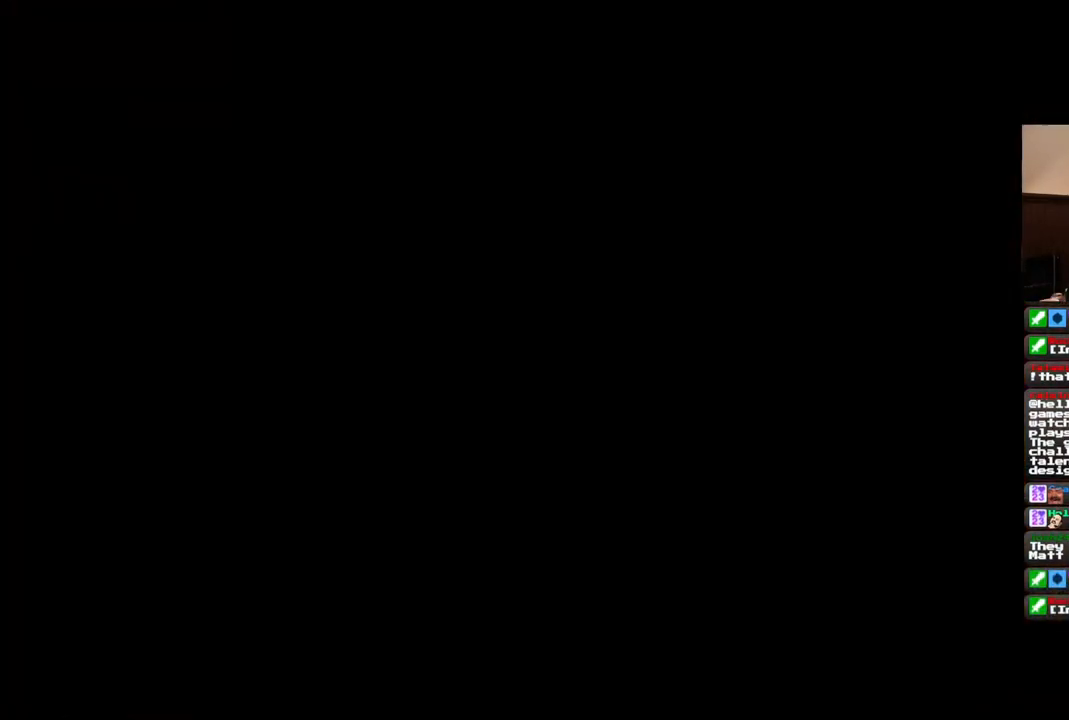
{"dt_ms": 500, "buttons": [], "left_stick": "center", "right_stick": "center", "events": []}
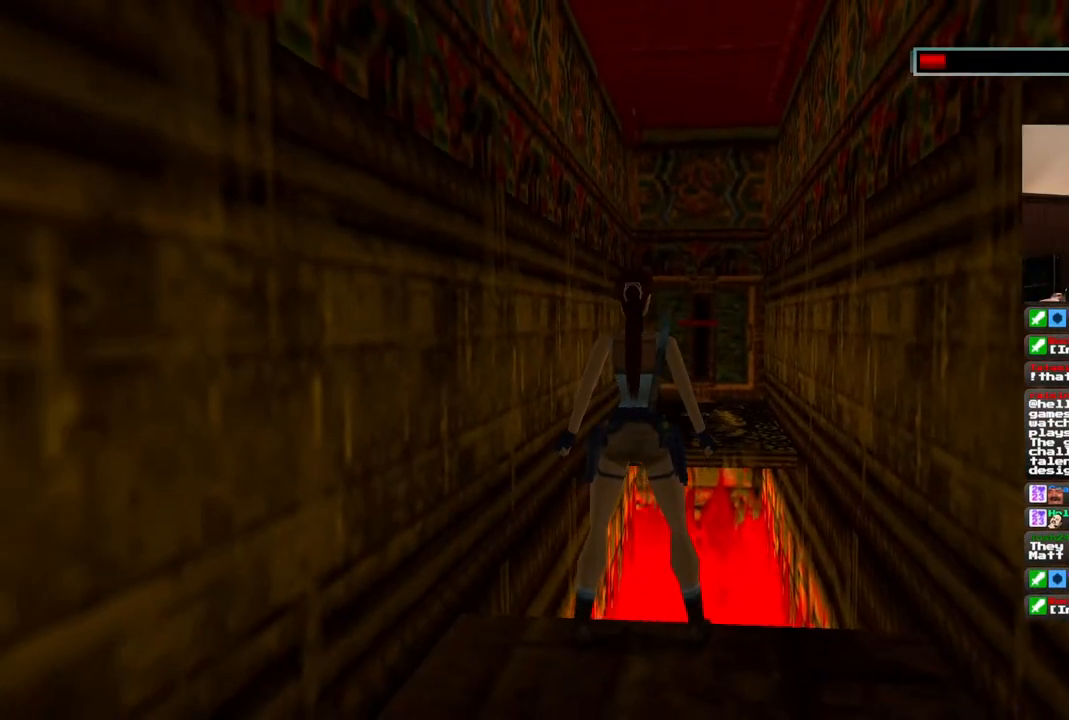
{"dt_ms": 500, "buttons": ["SQUARE"], "left_stick": "center", "right_stick": "center", "events": [[483, "SQUARE", "down"]]}
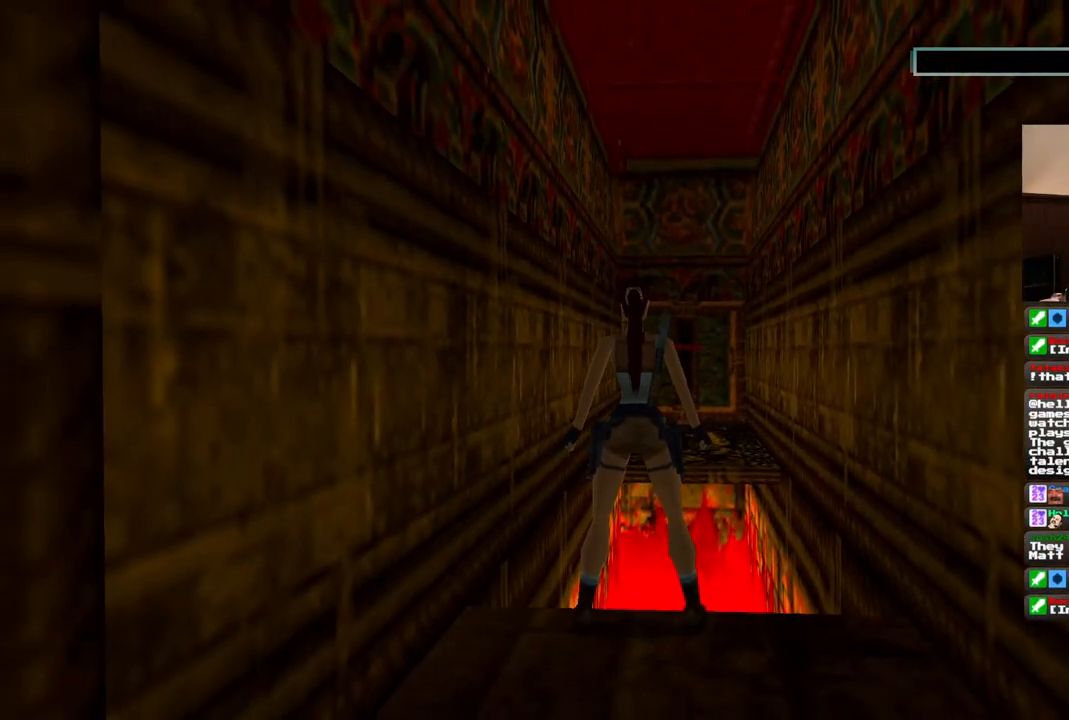
{"dt_ms": 1000, "buttons": ["CROSS"], "left_stick": "center", "right_stick": "center", "events": [[267, "SQUARE", "up"], [317, "CIRCLE", "down"], [517, "CIRCLE", "up"], [617, "CROSS", "down"]]}
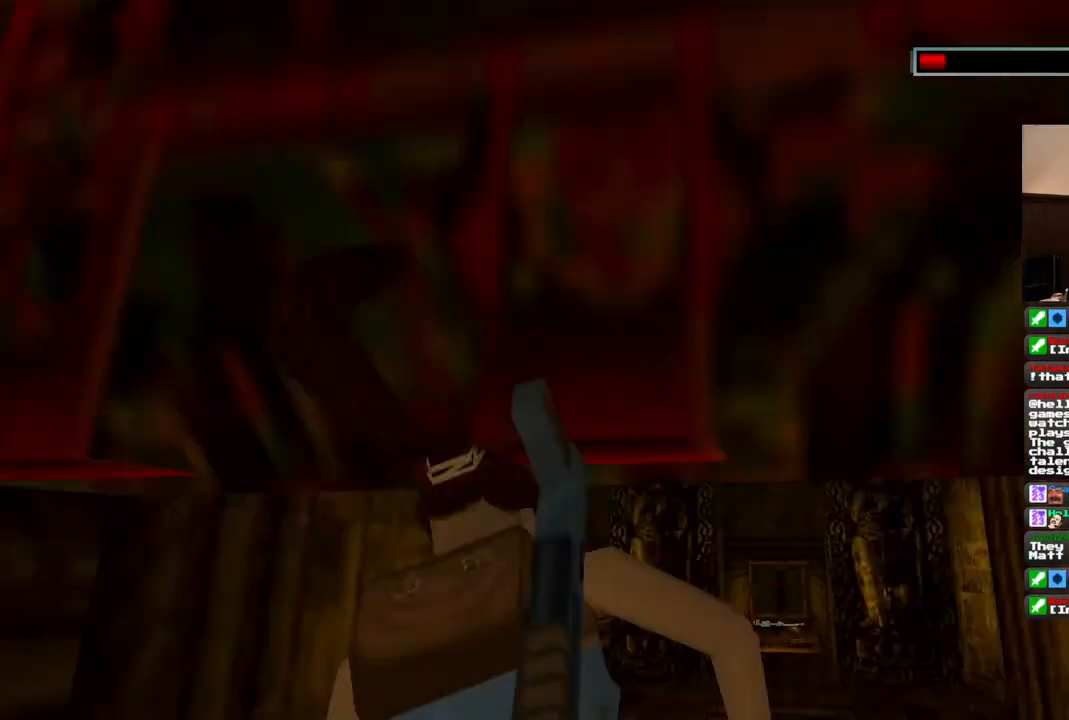
{"dt_ms": 500, "buttons": [], "left_stick": "center", "right_stick": "center", "events": [[450, "CROSS", "up"]]}
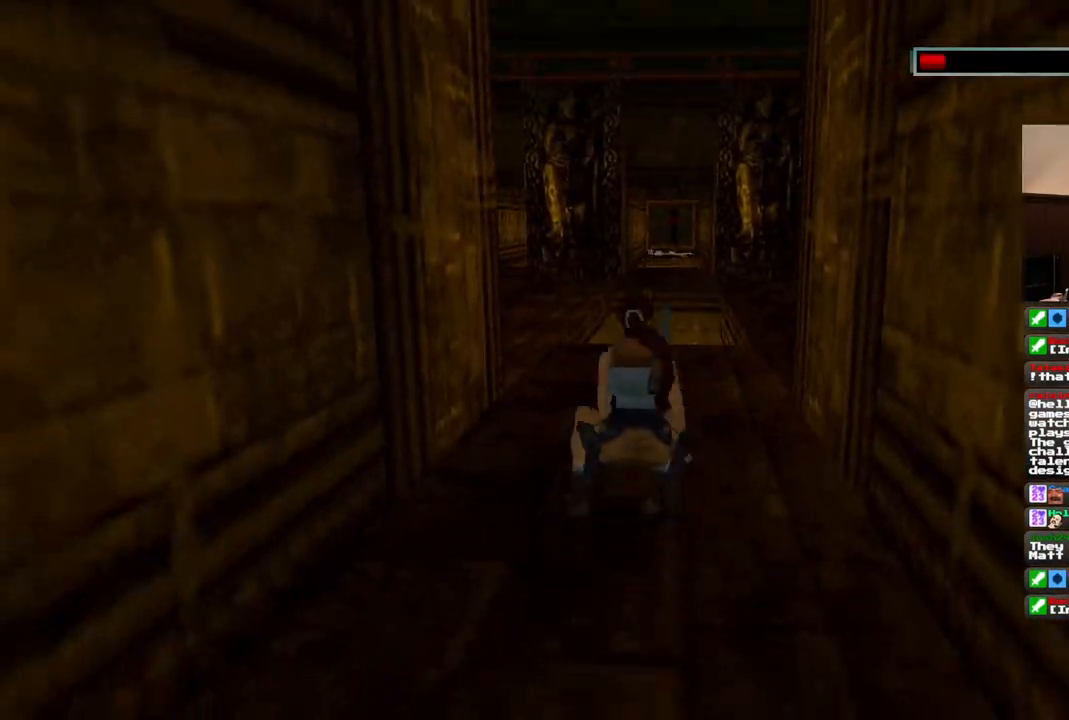
{"dt_ms": 500, "buttons": ["DPAD_UP", "DPAD_LEFT"], "left_stick": "center", "right_stick": "center", "events": [[67, "DPAD_UP", "down"], [333, "DPAD_LEFT", "down"]]}
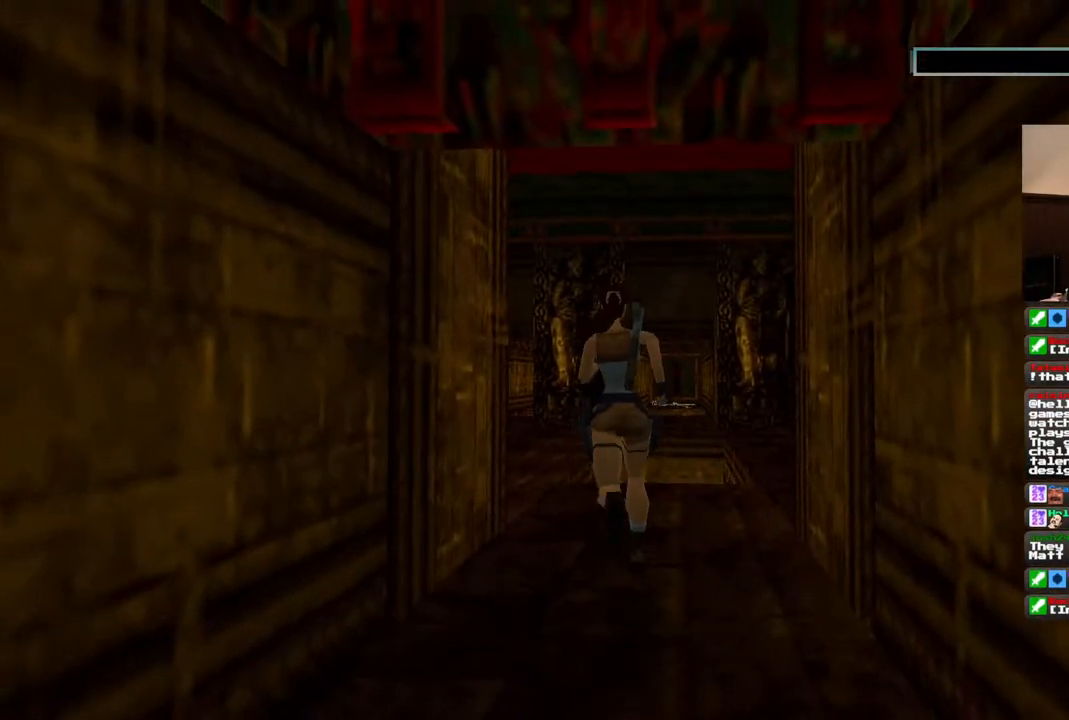
{"dt_ms": 500, "buttons": ["DPAD_UP"], "left_stick": "center", "right_stick": "center", "events": [[350, "DPAD_LEFT", "up"]]}
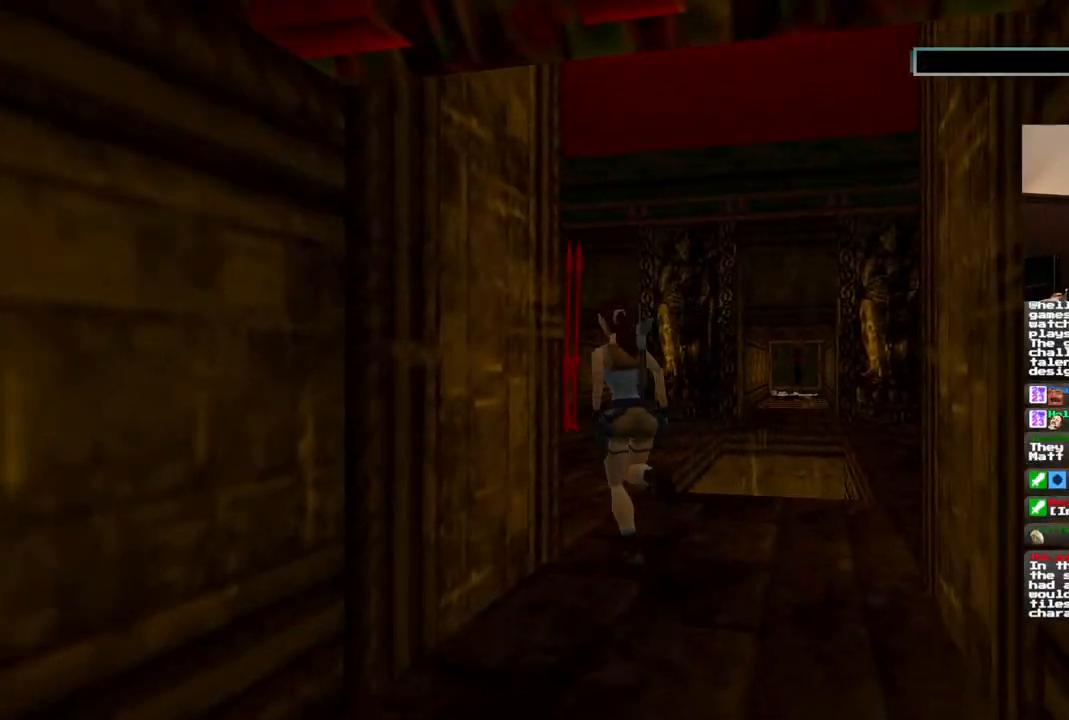
{"dt_ms": 500, "buttons": ["DPAD_LEFT"], "left_stick": "center", "right_stick": "center", "events": [[133, "DPAD_LEFT", "down"], [450, "DPAD_UP", "up"]]}
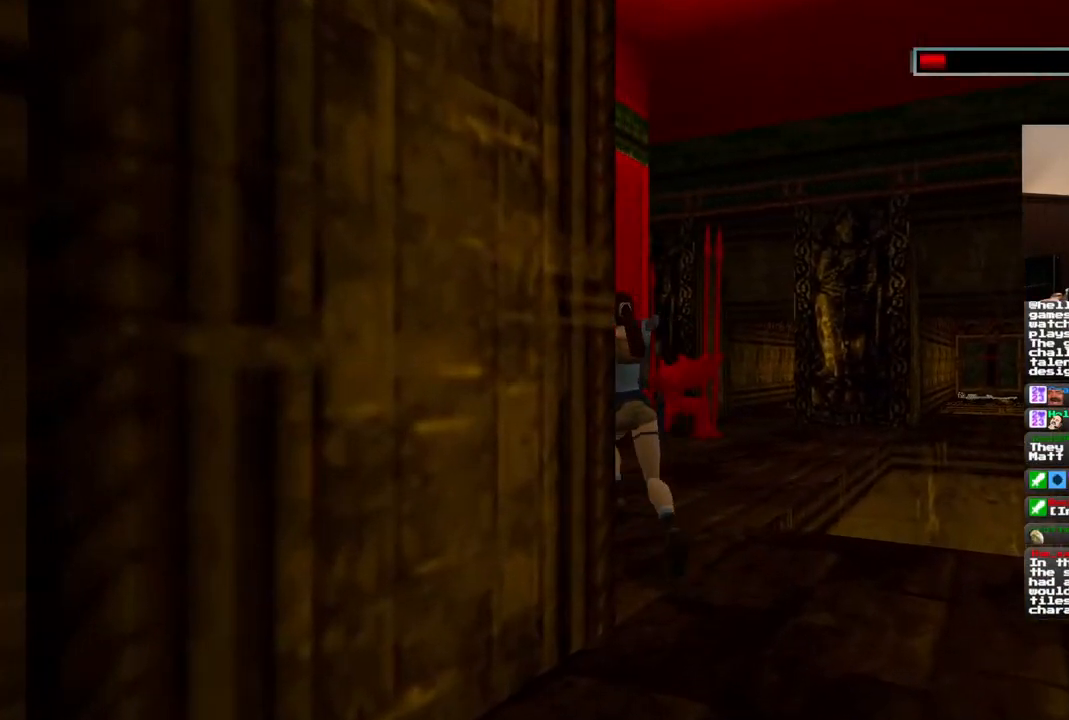
{"dt_ms": 500, "buttons": [], "left_stick": "center", "right_stick": "center", "events": [[383, "DPAD_LEFT", "up"]]}